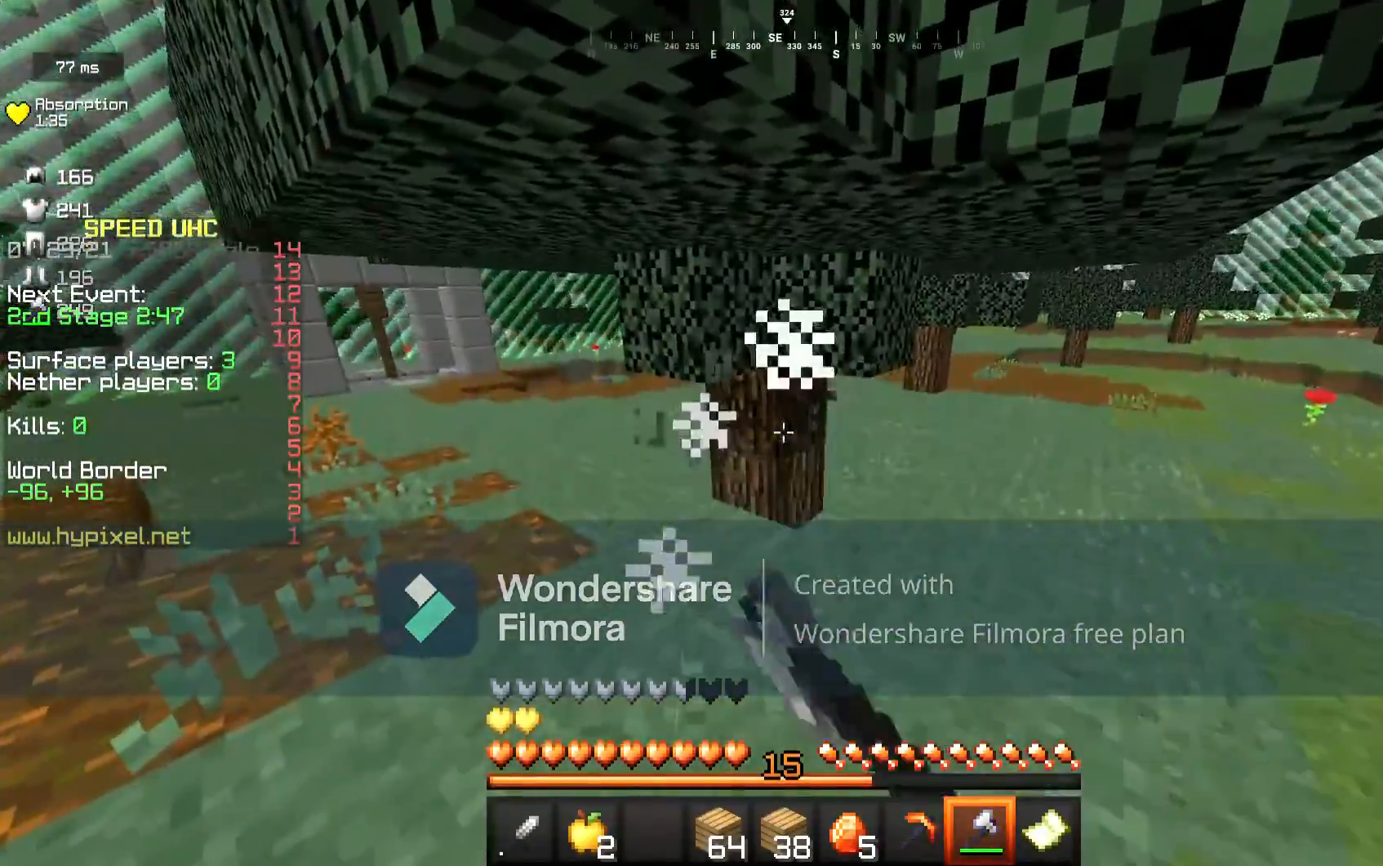
Gameplay with keyboard and mouse; each line is a JSON object with the keys and mouse buttons held at the frame after it. "events" lists presses ("down") and releases ("up") of "a", "d", "s", "w", "mouse_left" and "mouse_right" between this image and that frame as [ms after this image, input, new state], when the widget could be followed in between. "mouse_left", "mouse_right" = the "left", "right" buttons of the "mouse" list. No other keys are recorded. Fast repeated clicks can show as one long hold. Mouse movement is not recorded.
{"keys": ["w"], "mouse": [], "events": [[300, "w", "down"], [467, "mouse_left", "up"]]}
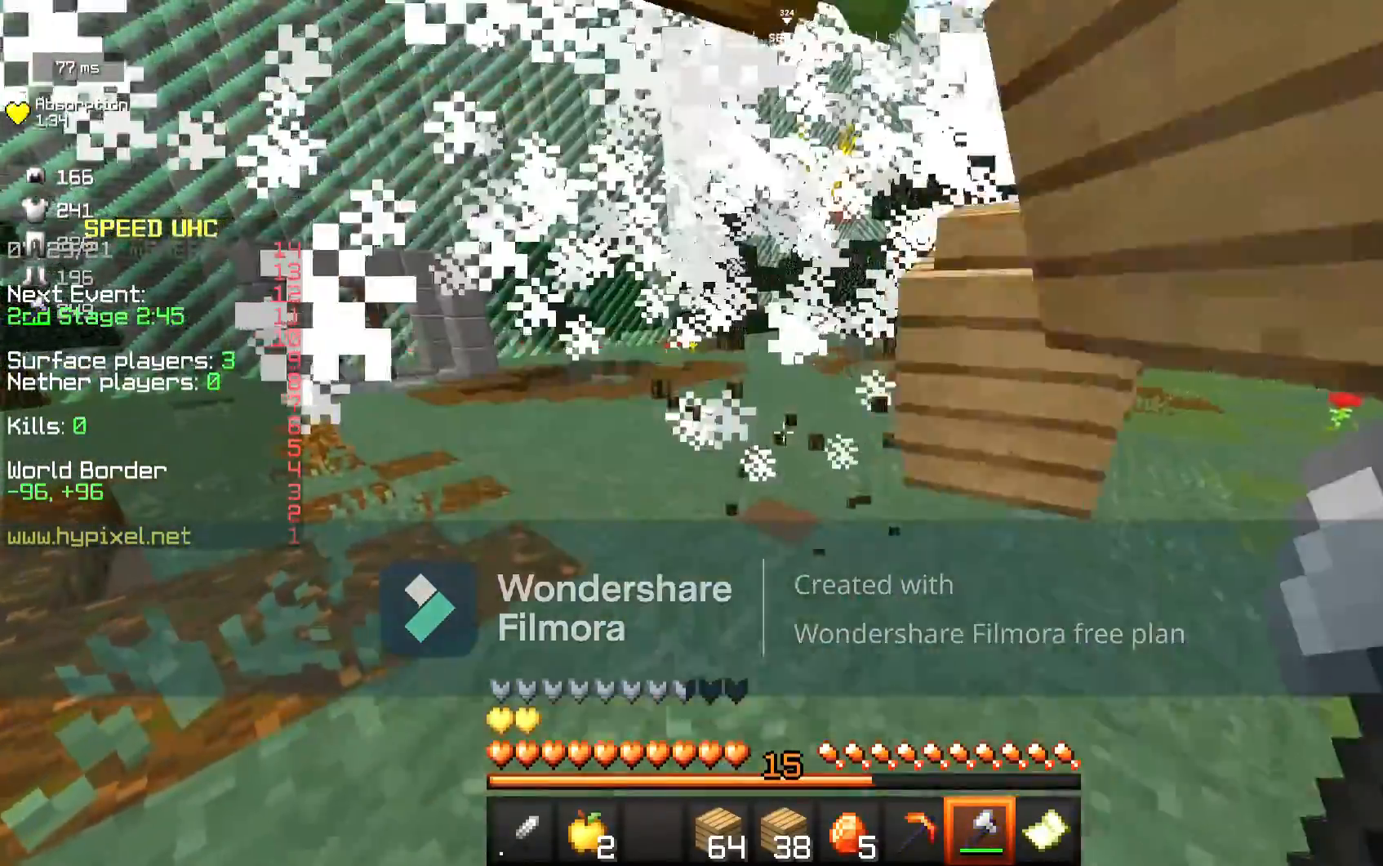
{"keys": ["a", "w"], "mouse": [], "events": [[150, "a", "down"]]}
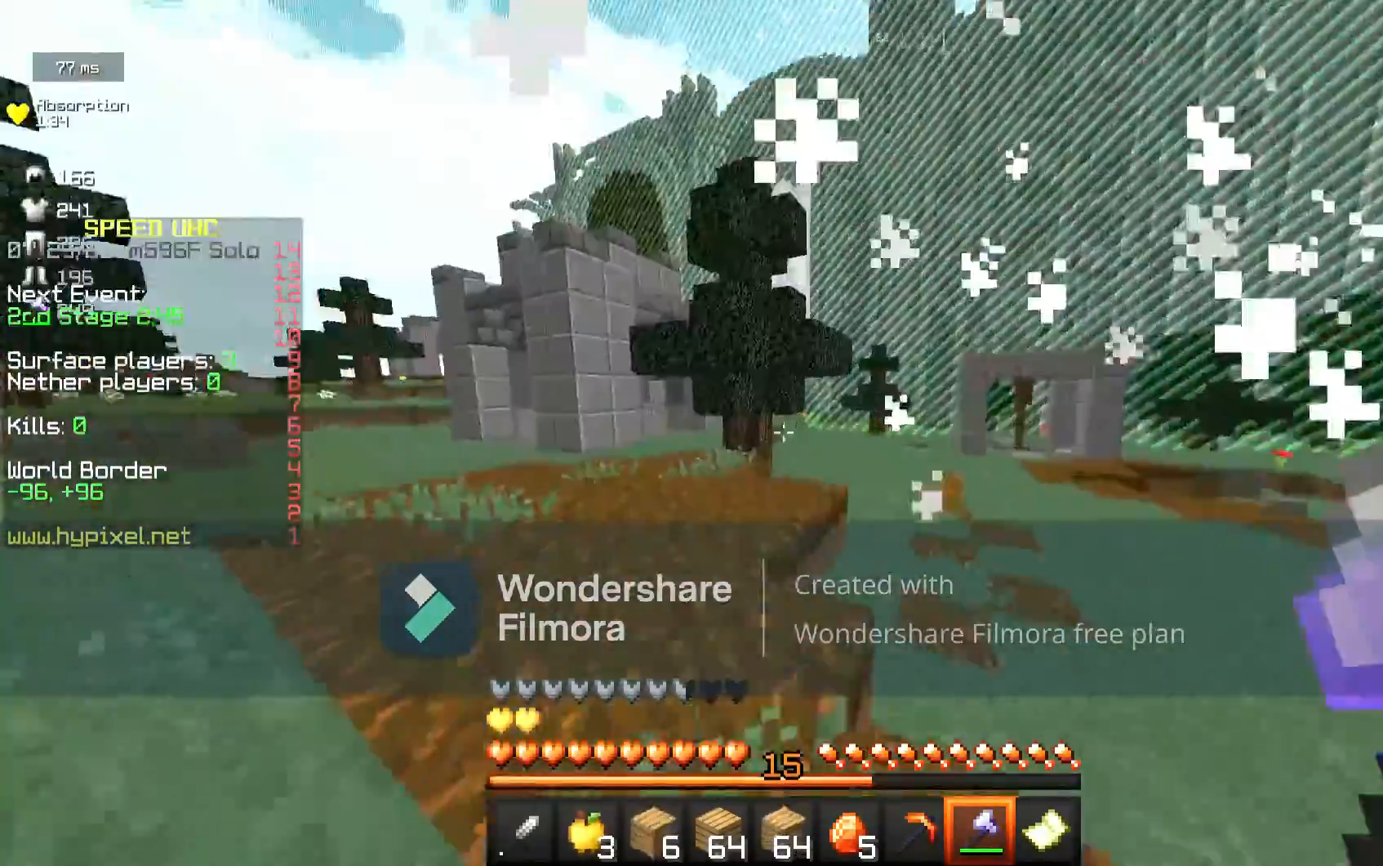
{"keys": ["a", "w"], "mouse": [], "events": [[67, "a", "up"], [450, "a", "down"]]}
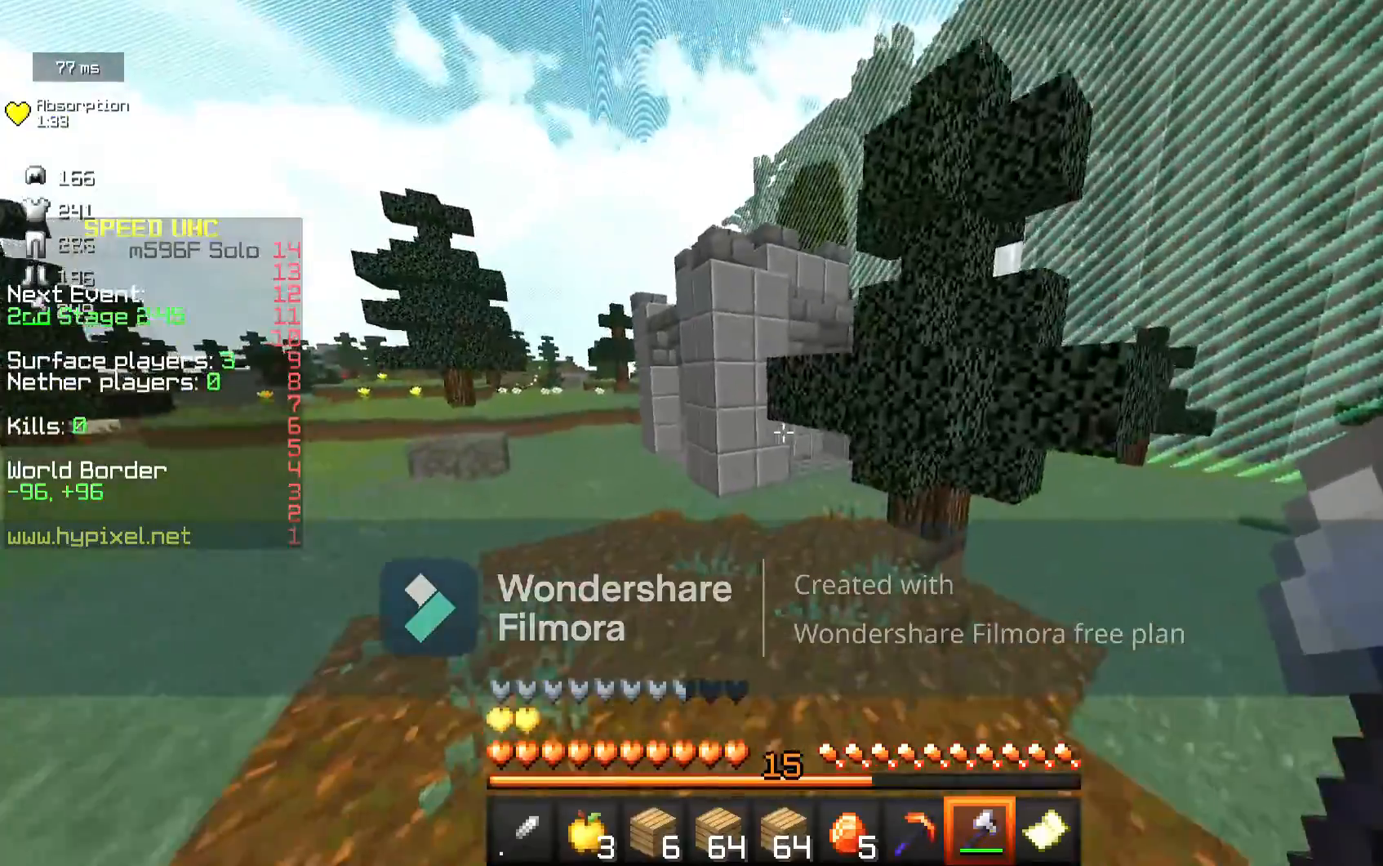
{"keys": ["a", "w"], "mouse": [], "events": []}
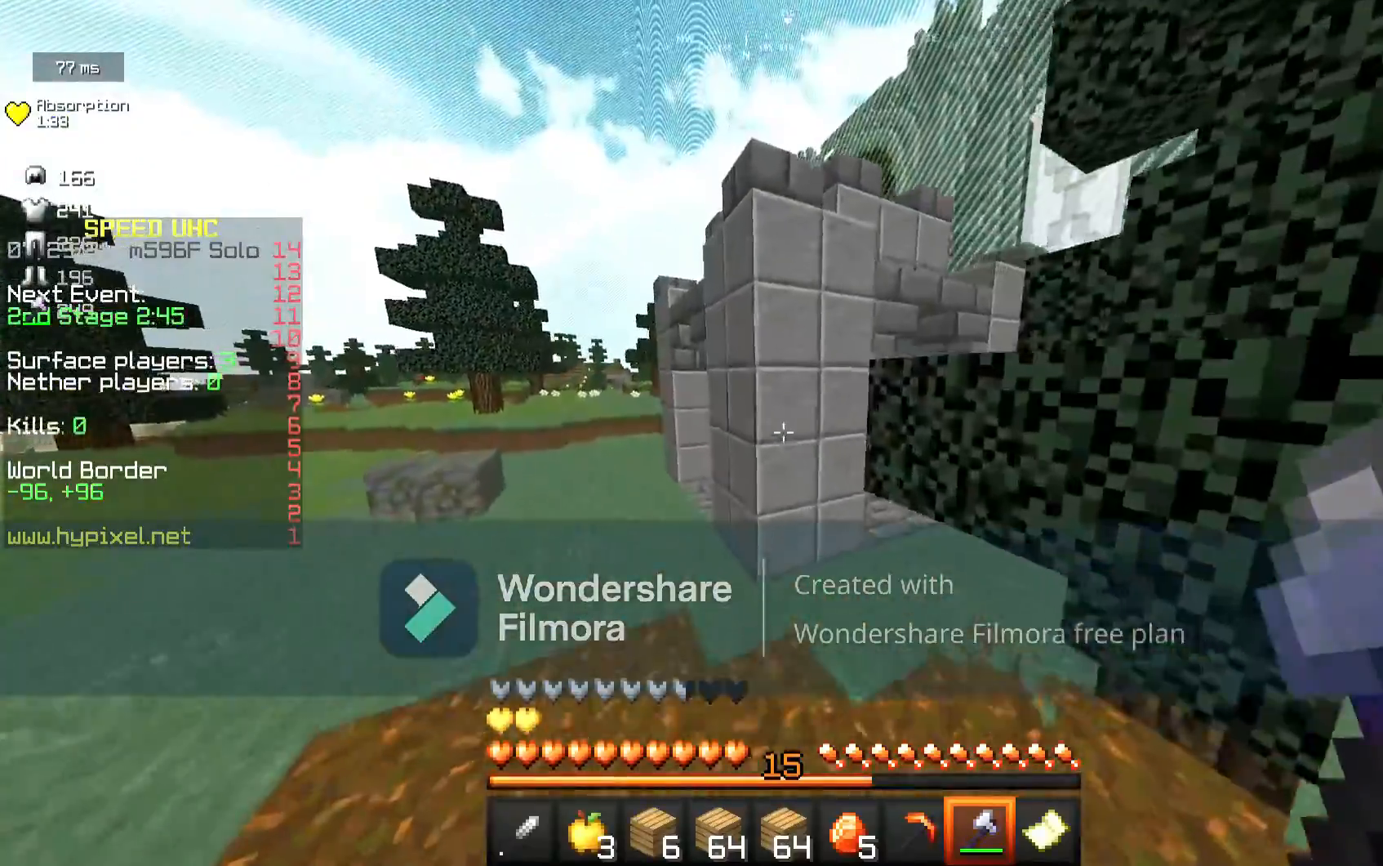
{"keys": ["a", "w"], "mouse": [], "events": [[33, "a", "up"], [283, "a", "down"]]}
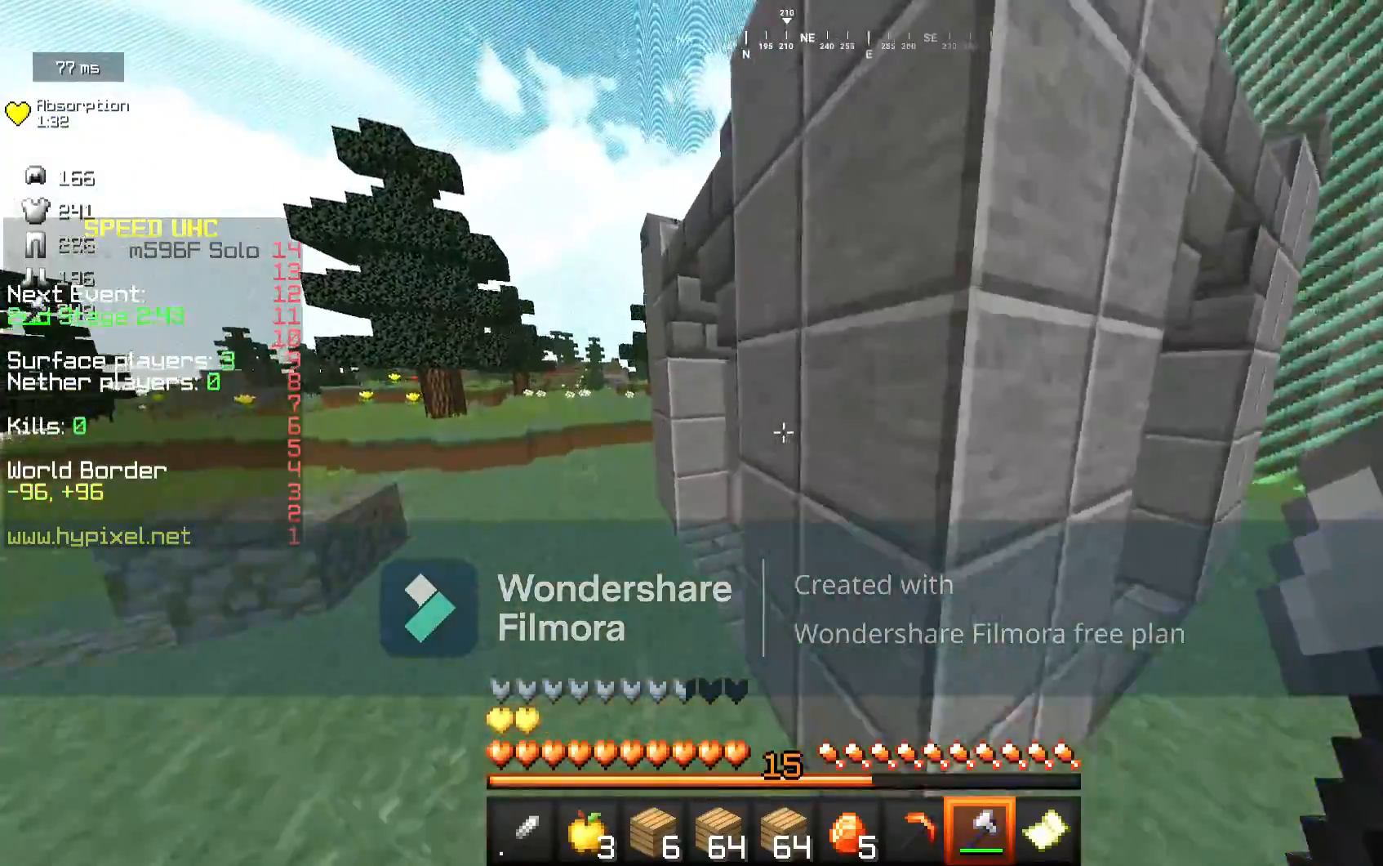
{"keys": ["w"], "mouse": [], "events": [[183, "a", "up"]]}
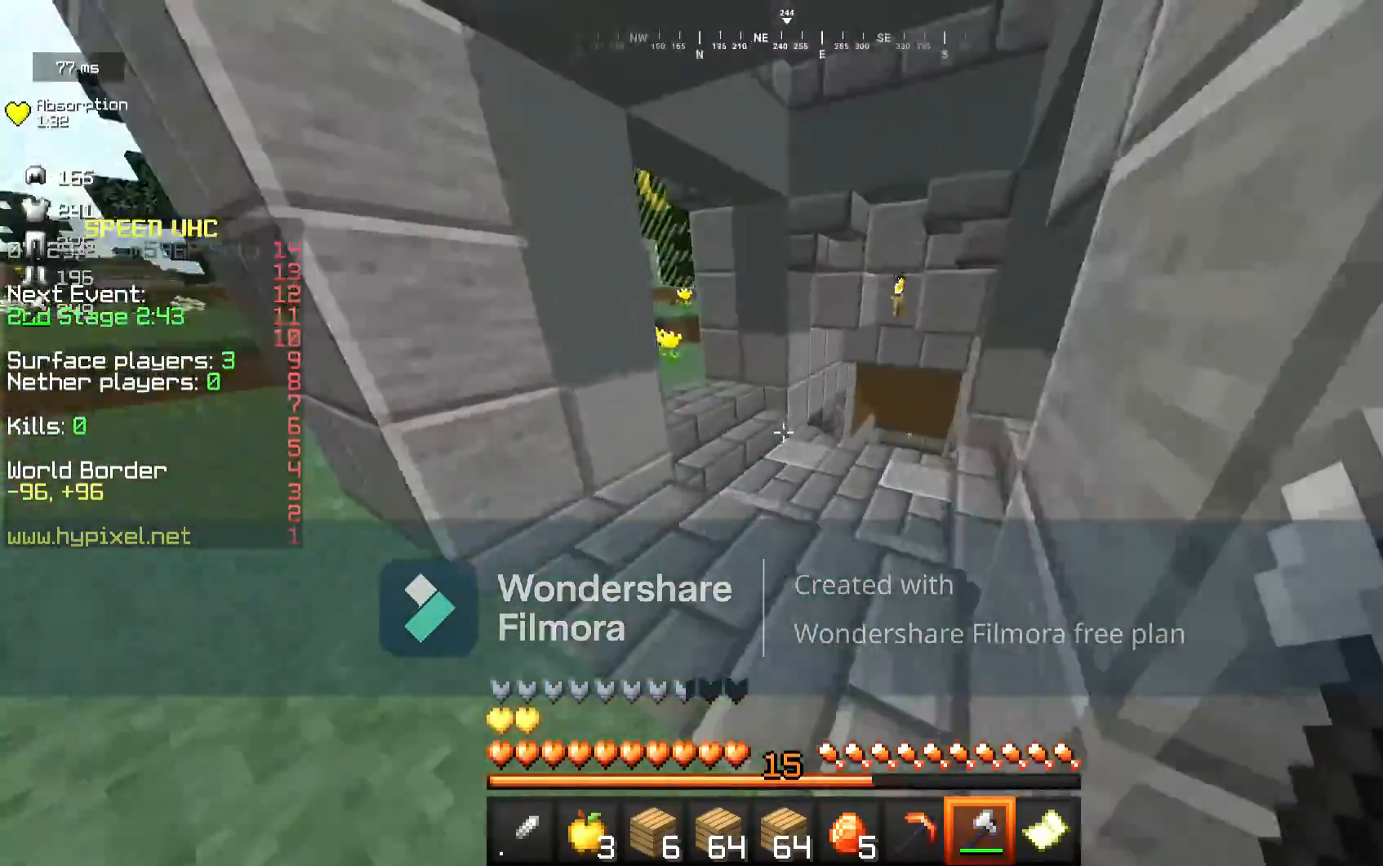
{"keys": ["w"], "mouse": [], "events": []}
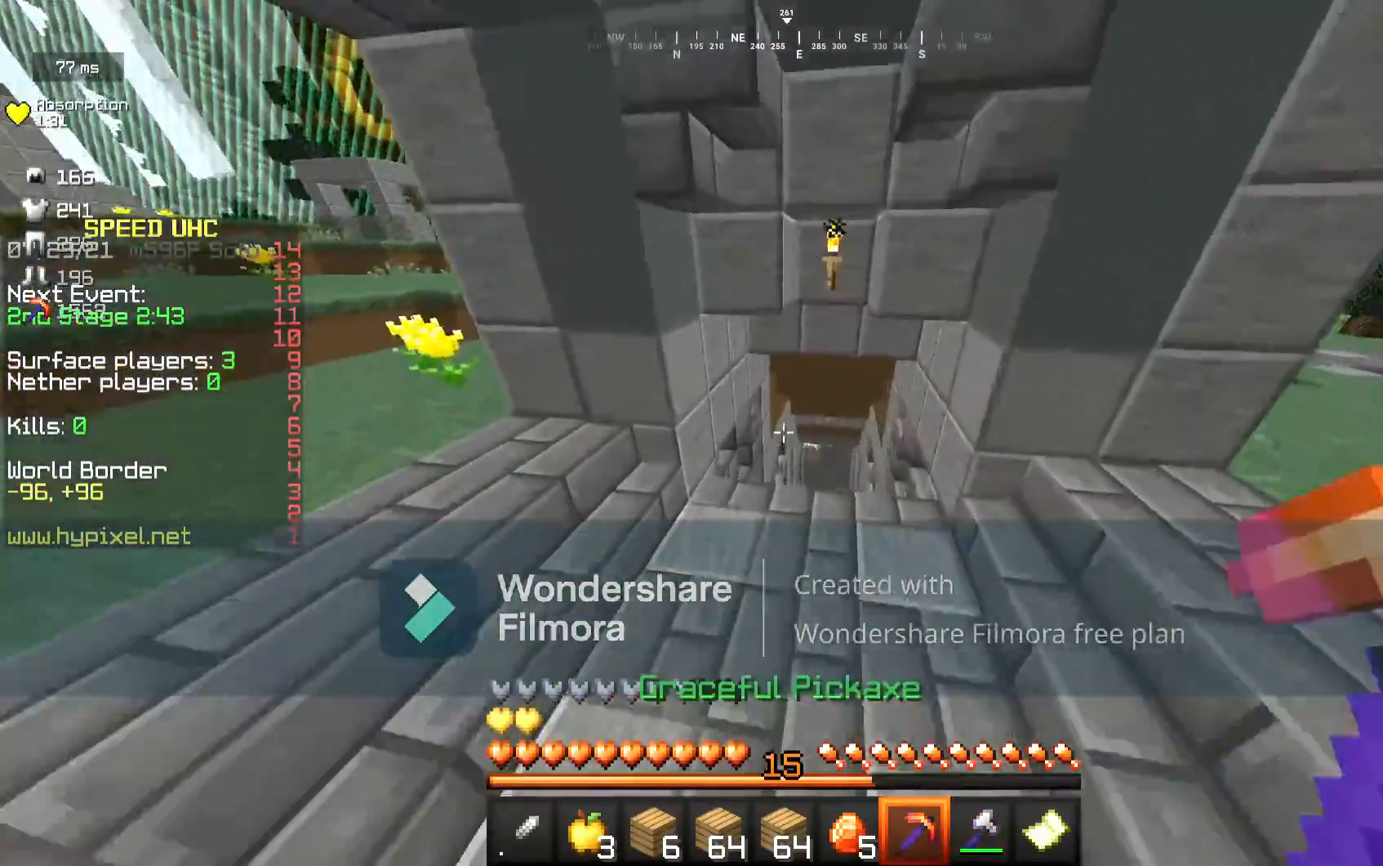
{"keys": ["w"], "mouse": [], "events": []}
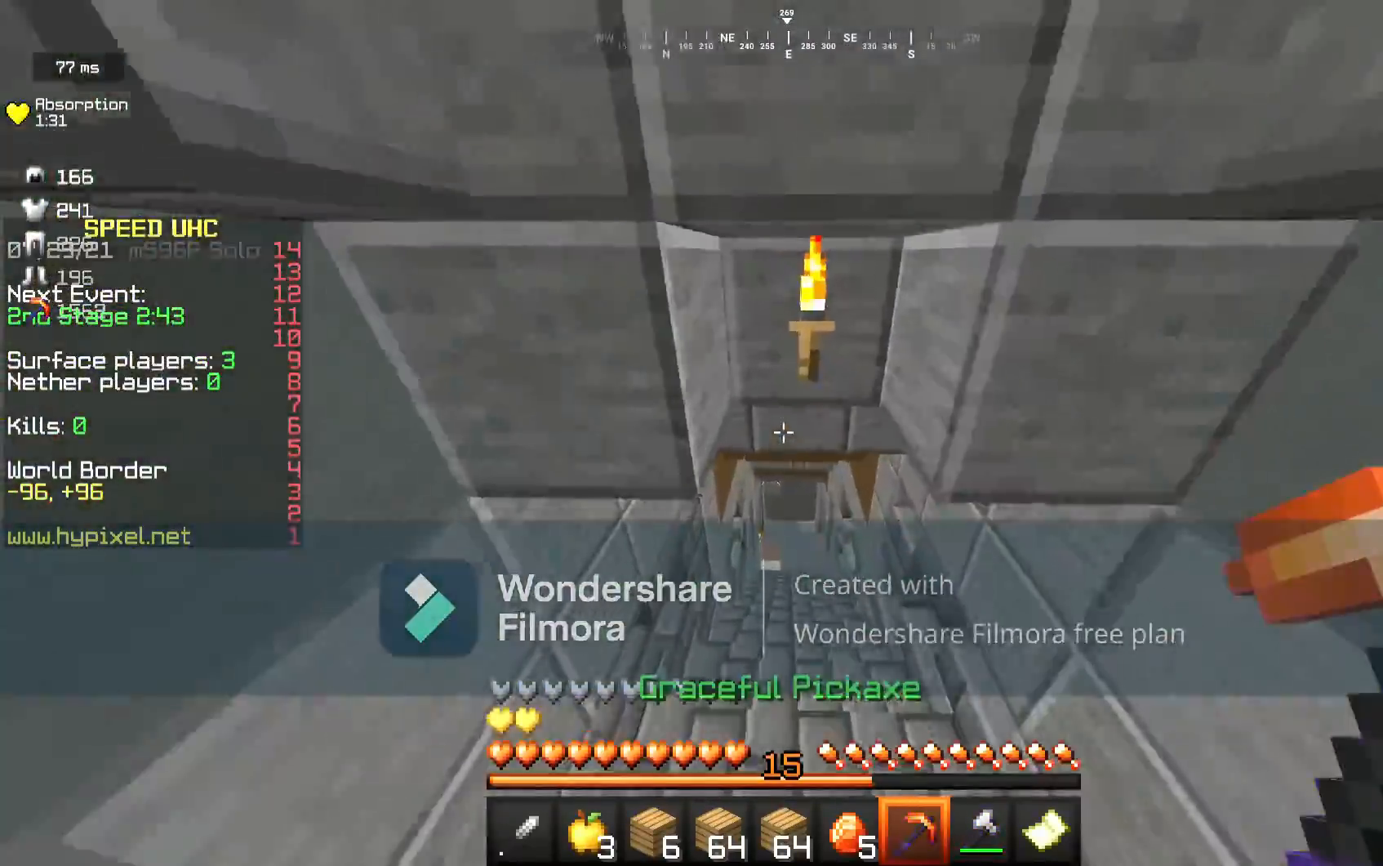
{"keys": ["w"], "mouse": [], "events": []}
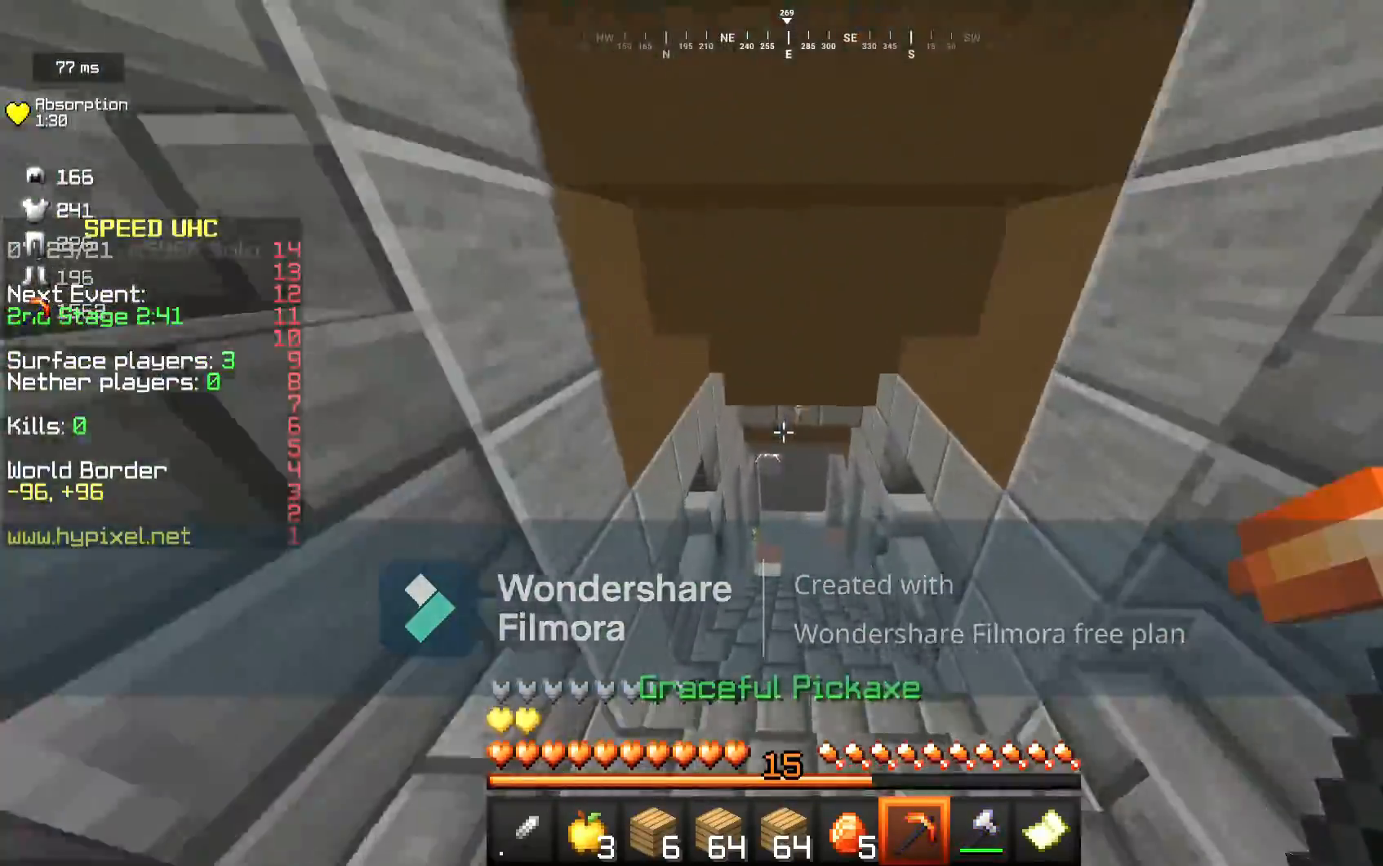
{"keys": ["w"], "mouse": [], "events": []}
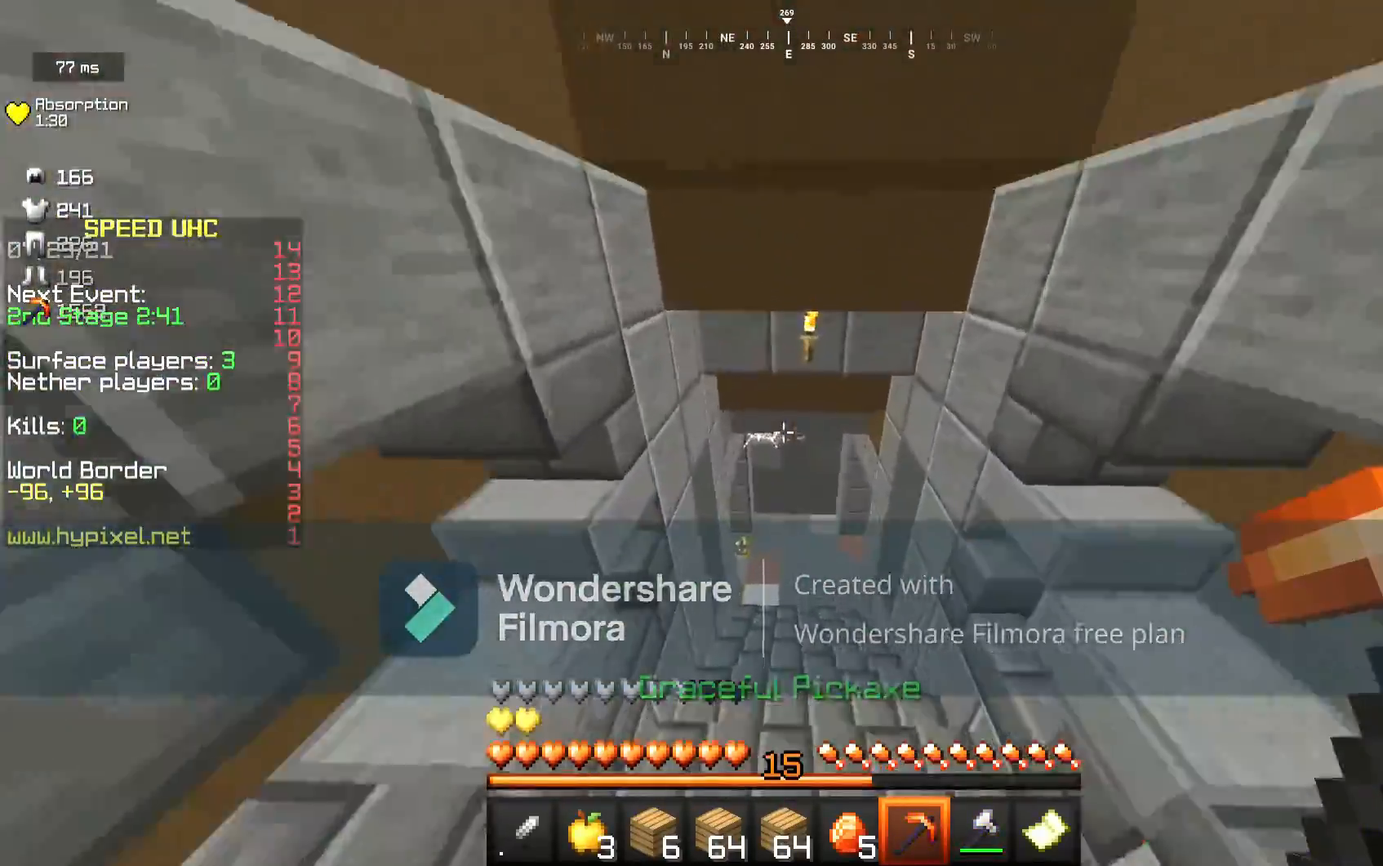
{"keys": ["w"], "mouse": [], "events": []}
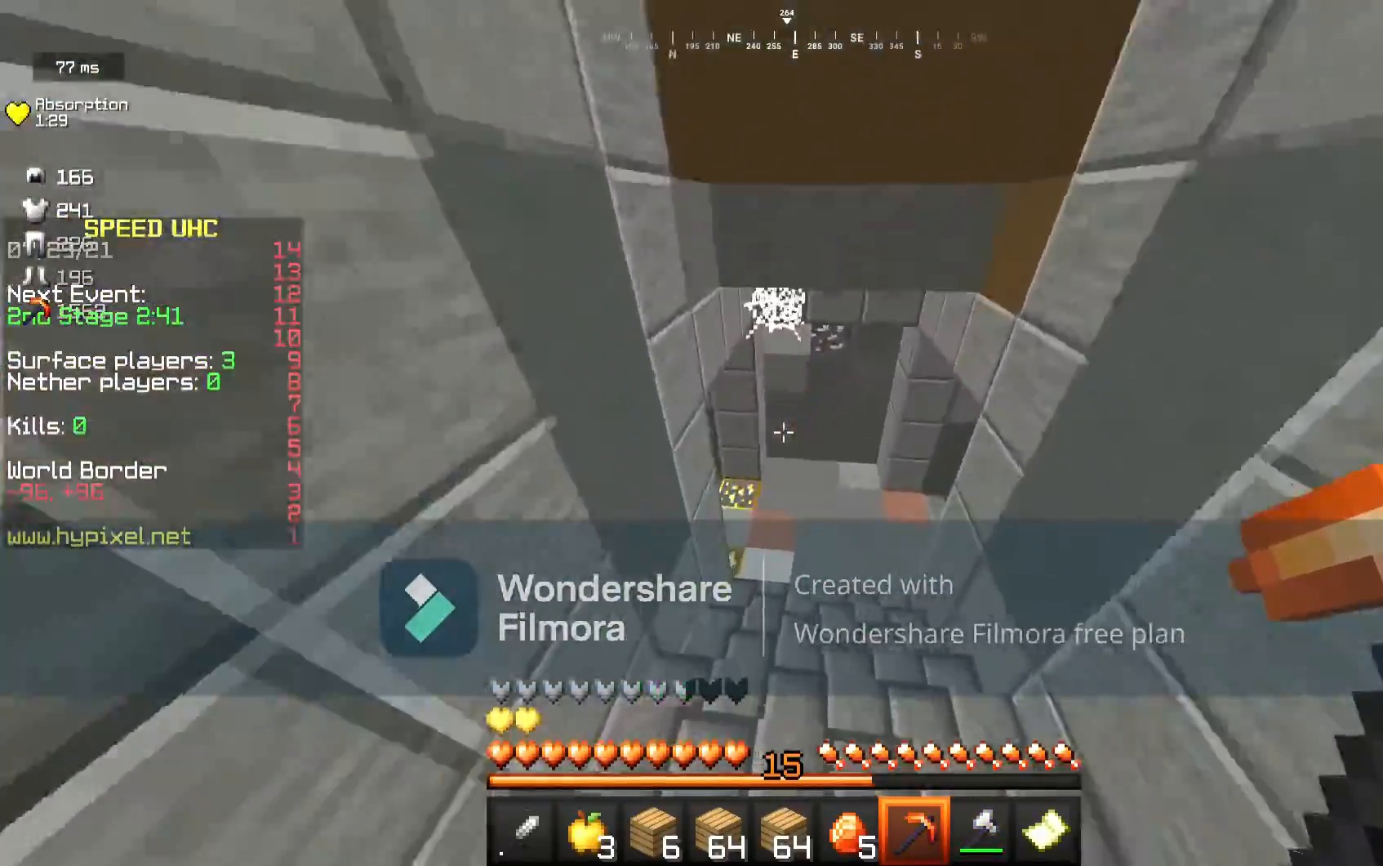
{"keys": ["w"], "mouse": [], "events": []}
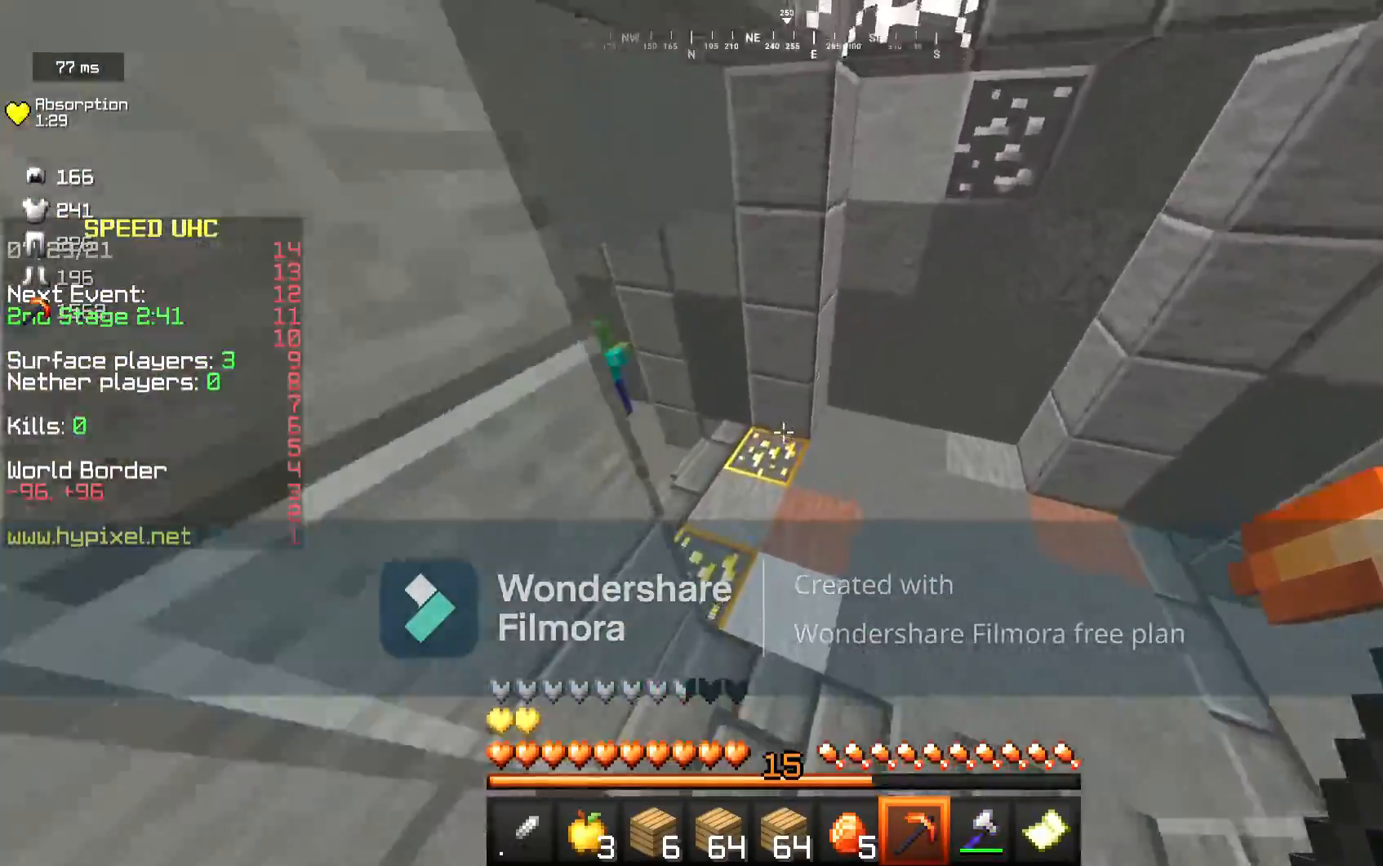
{"keys": [], "mouse": ["left"], "events": [[50, "mouse_left", "down"], [467, "w", "up"]]}
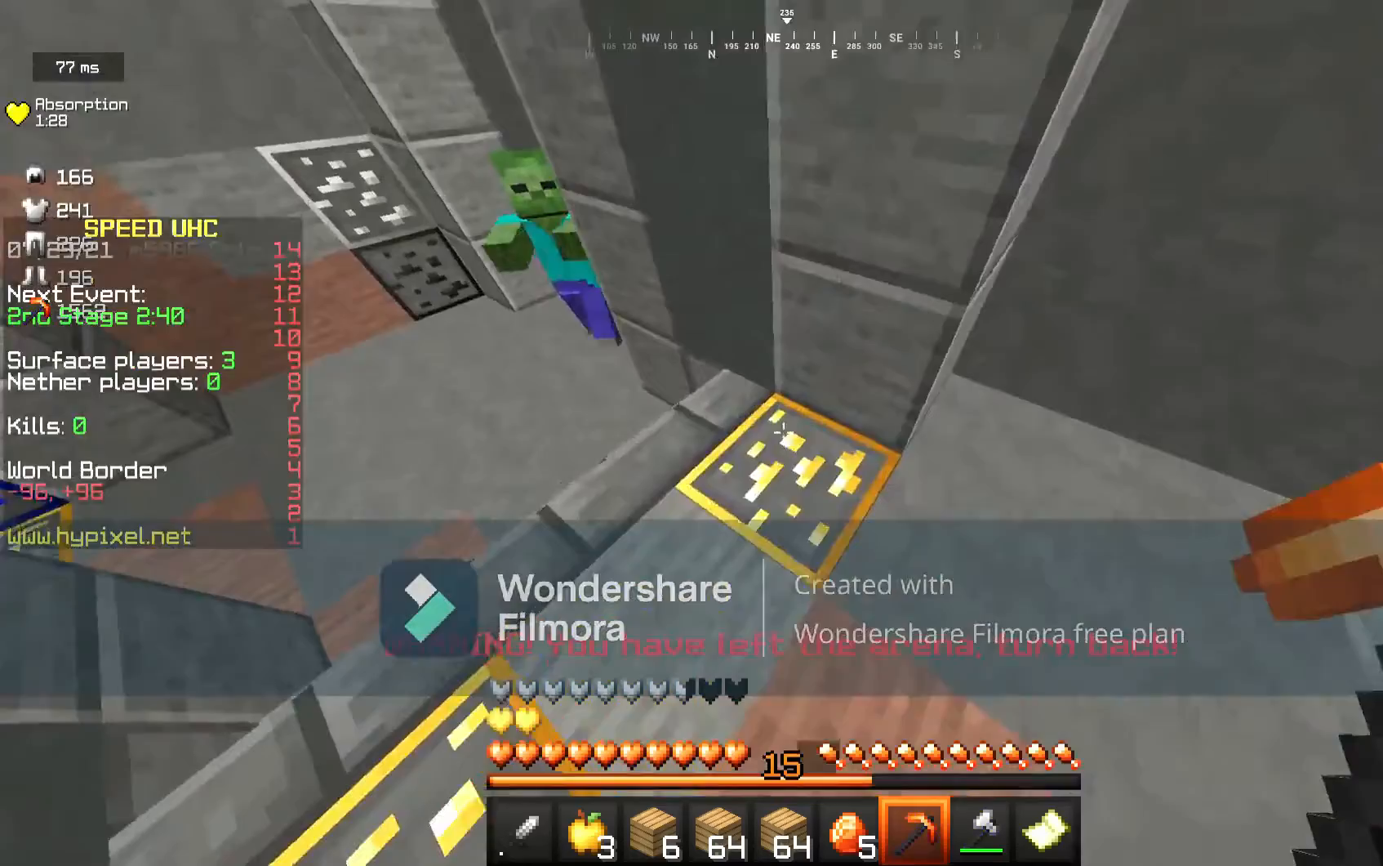
{"keys": [], "mouse": ["left"], "events": []}
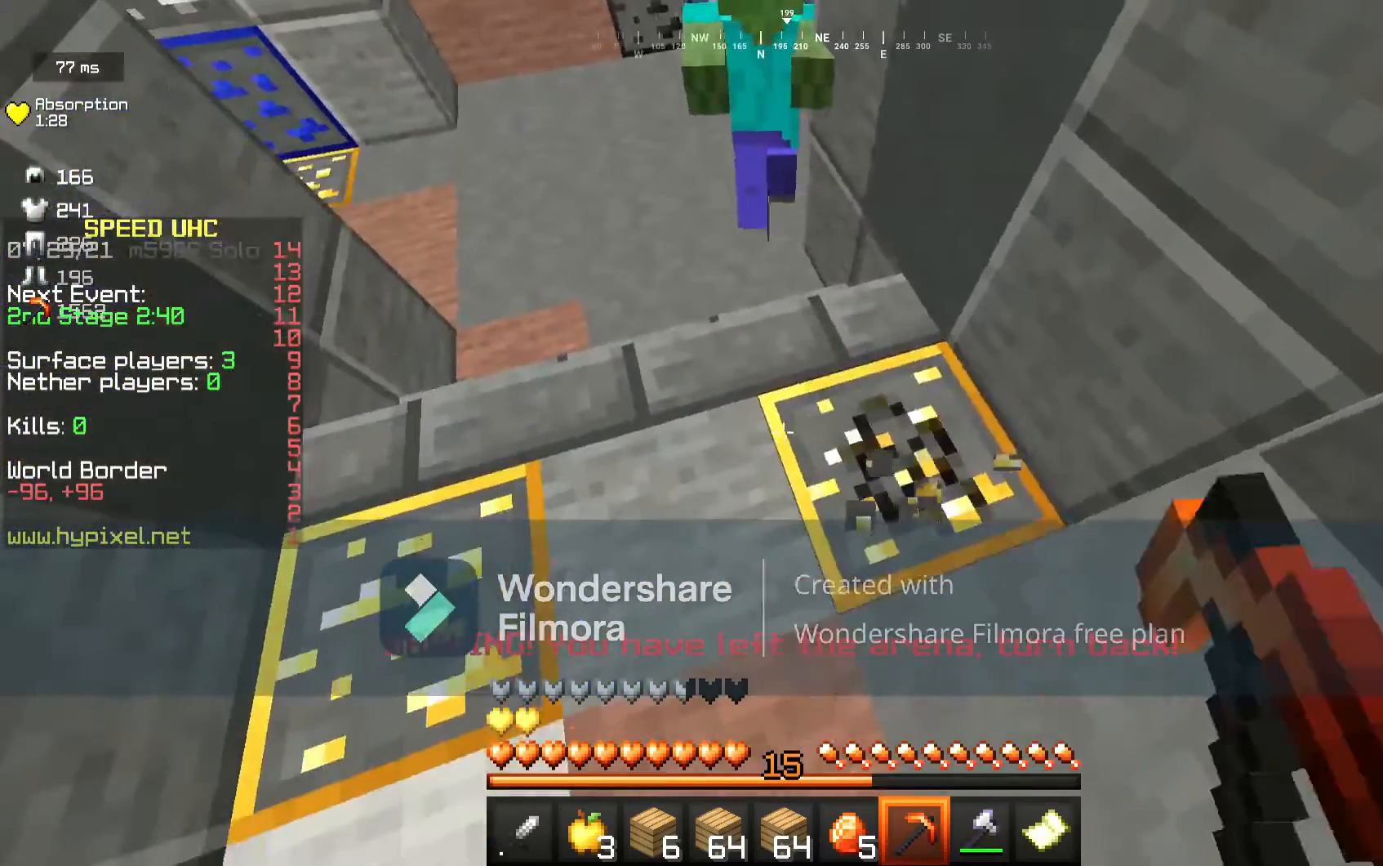
{"keys": [], "mouse": ["left"], "events": []}
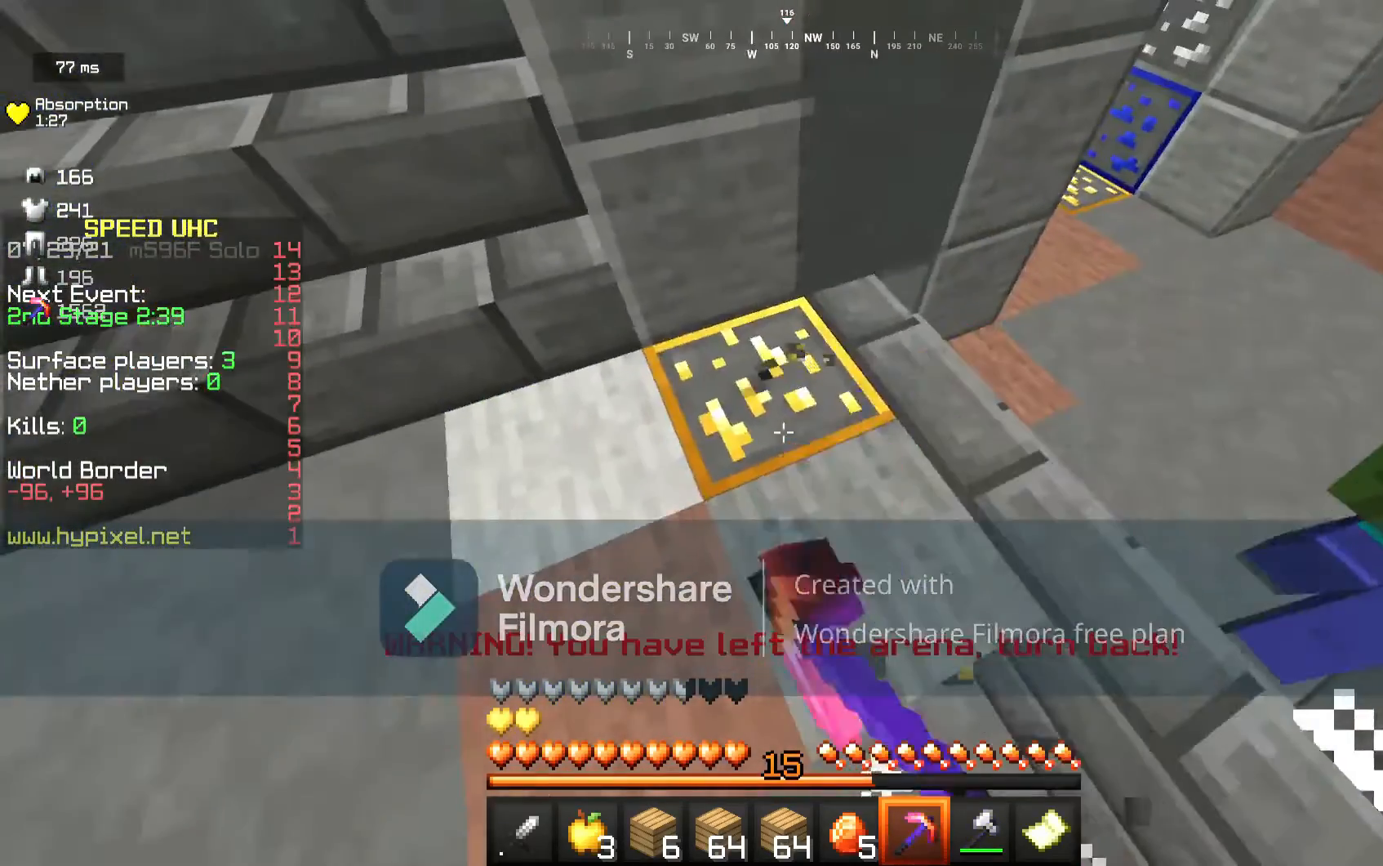
{"keys": [], "mouse": ["left"], "events": []}
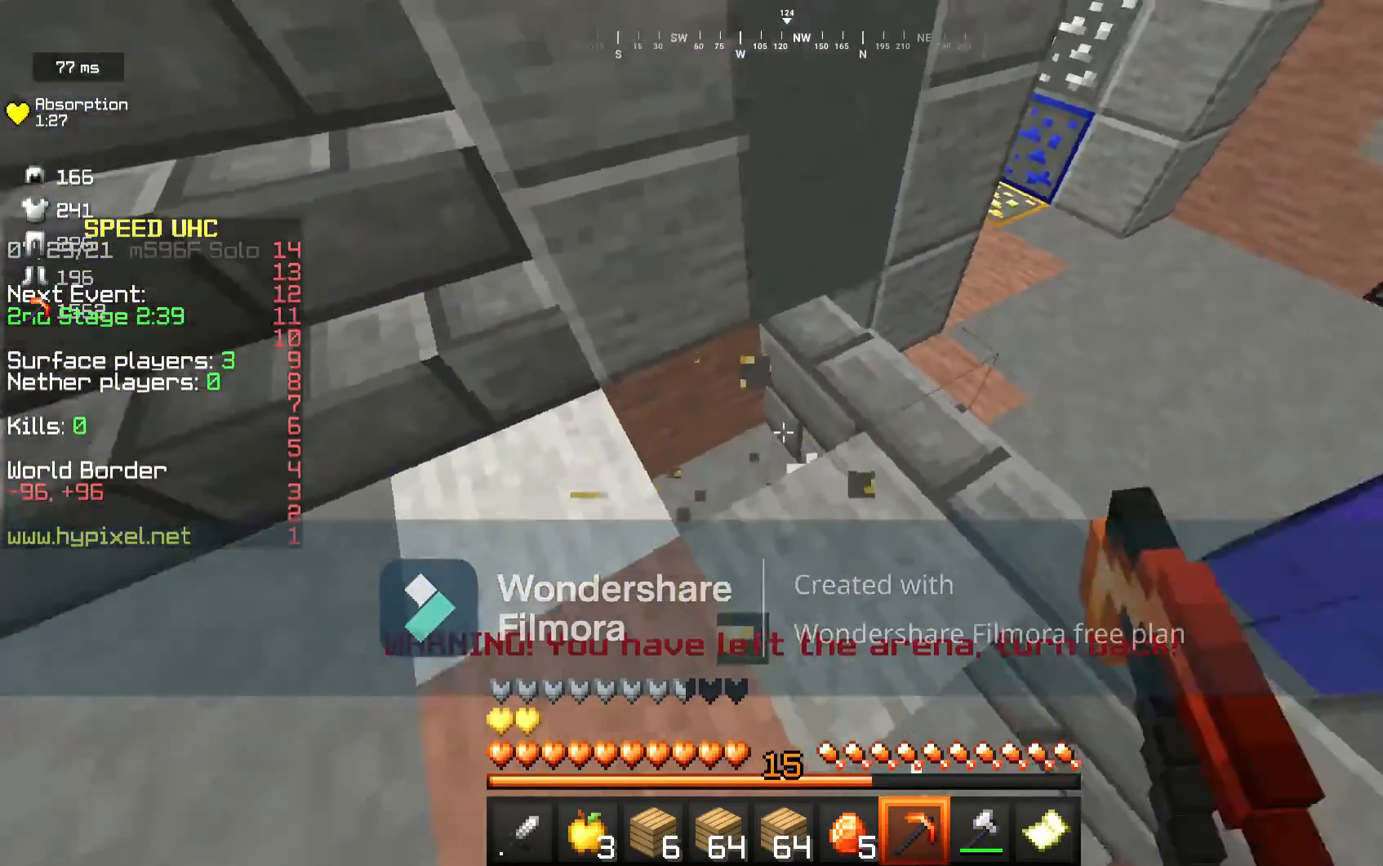
{"keys": [], "mouse": ["left"], "events": [[17, "w", "down"], [317, "d", "down"], [417, "d", "up"], [500, "w", "up"]]}
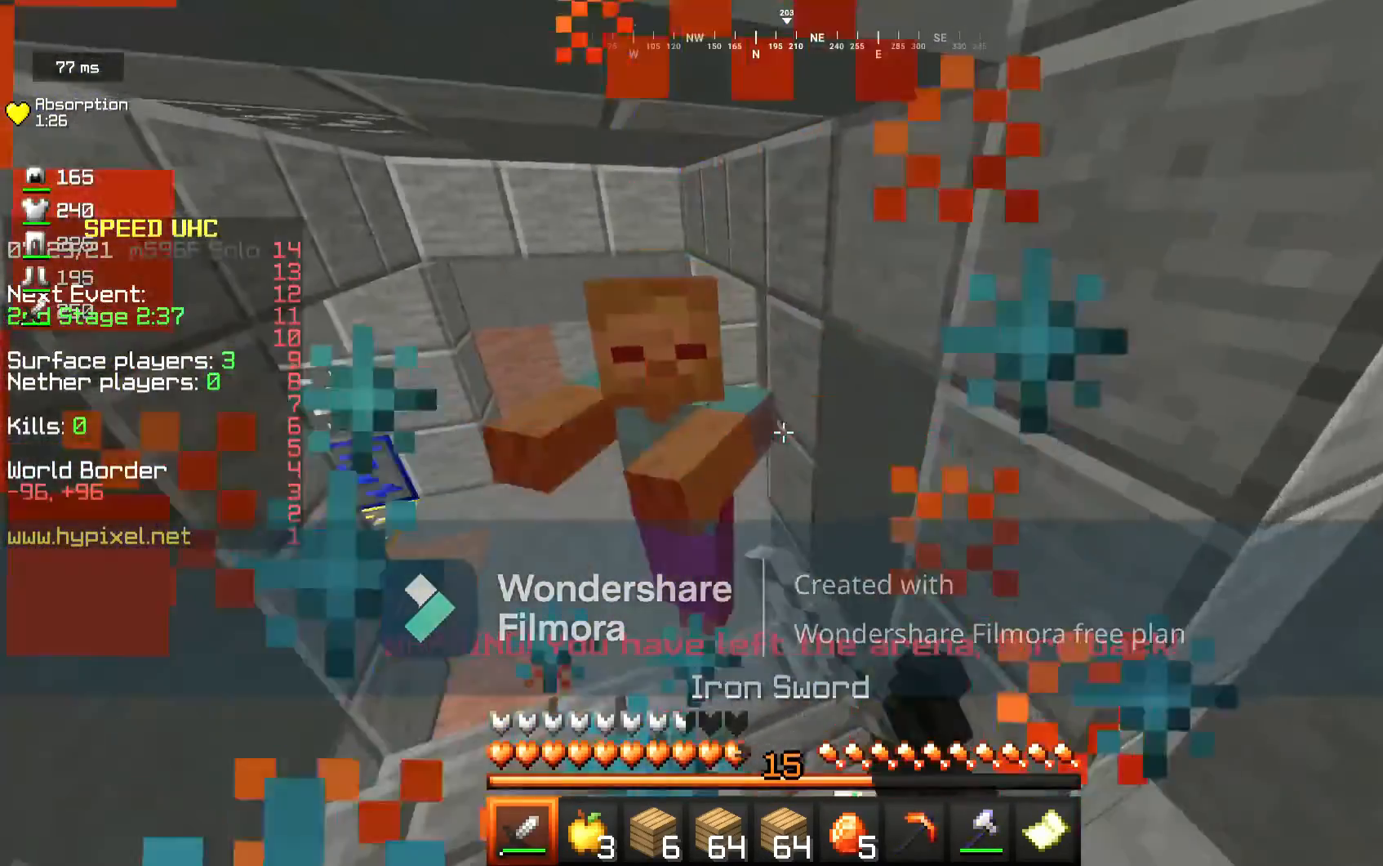
{"keys": ["w"], "mouse": ["left"], "events": [[100, "a", "down"], [200, "w", "down"], [217, "a", "up"]]}
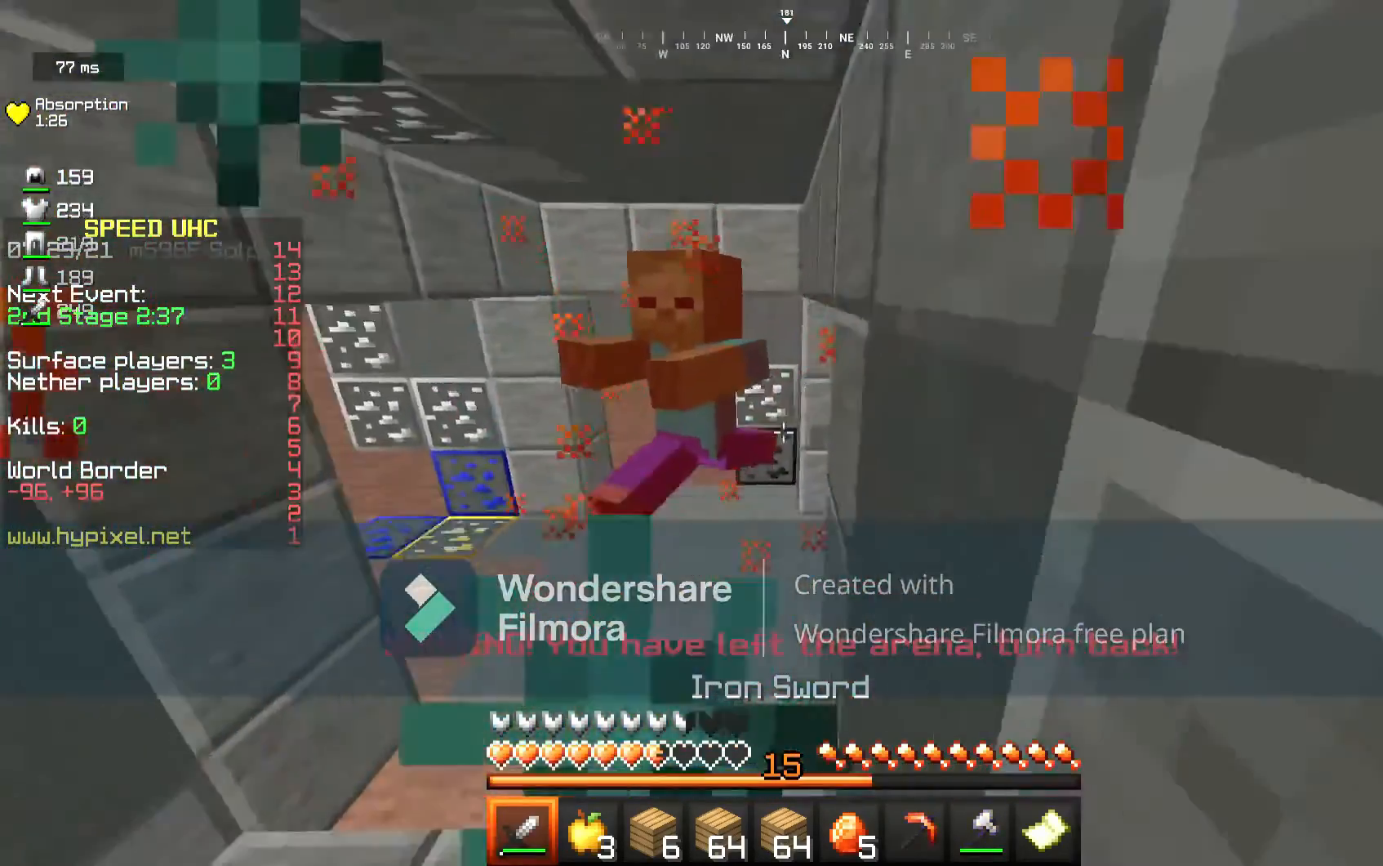
{"keys": ["w"], "mouse": ["left"], "events": [[333, "w", "up"], [450, "w", "down"]]}